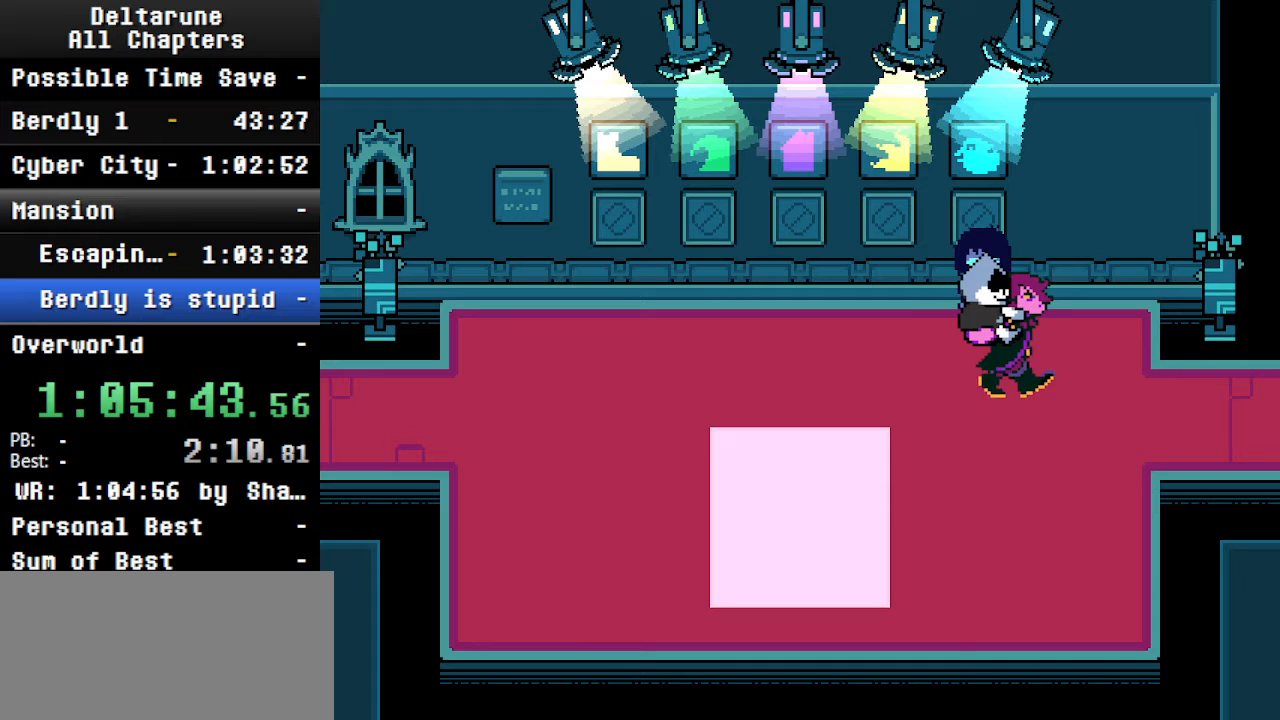
Gameplay with keyboard; each line is a JSON object with the keys held at the frame after it. "events" lists presses ("down") and releases ("up") of "c", "ctrl", "down", "left", "return", "right", "shift", "up", "x" and "z" between this image and that frame as [ms after this image, input, new state], when the widget could be followed in between. No other keys are recorded. Mouse input is not recorded.
{"keys": ["ctrl", "down", "right", "shift"], "events": [[200, "down", "down"], [333, "down", "up"], [433, "down", "down"]]}
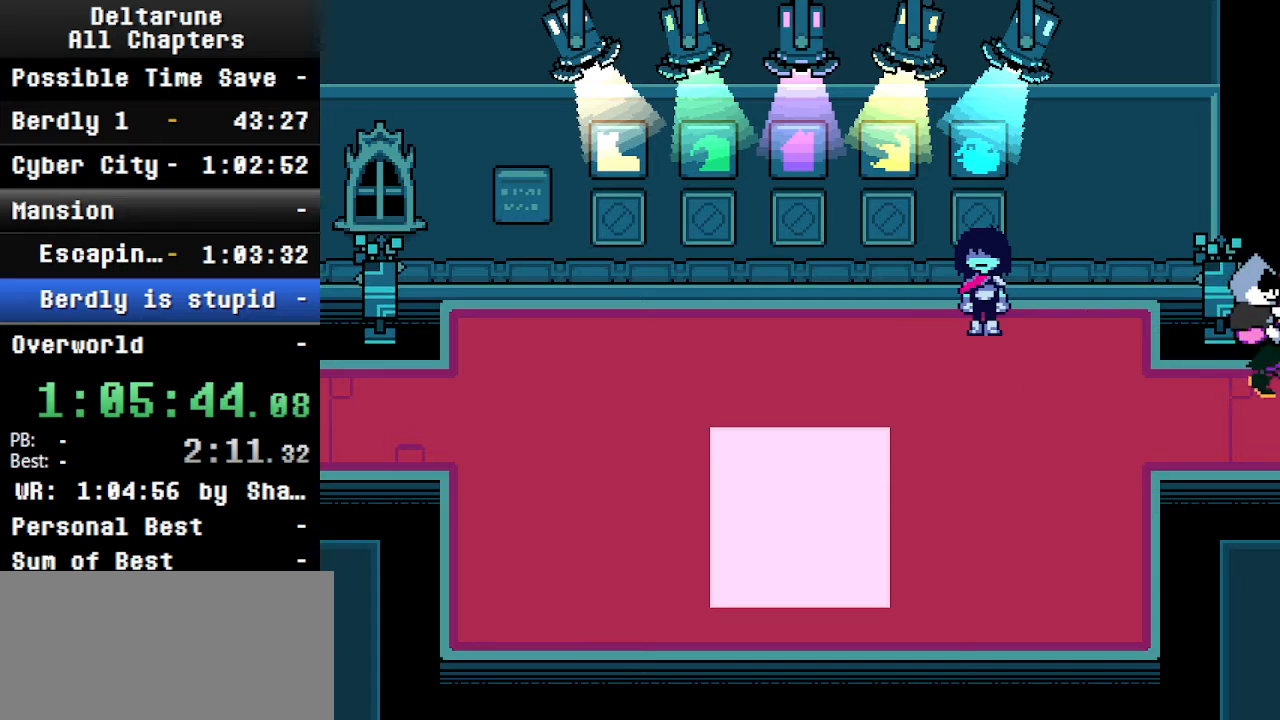
{"keys": ["ctrl", "right", "shift"], "events": [[33, "down", "up"], [66, "down", "down"], [233, "down", "up"], [266, "down", "down"], [366, "down", "up"], [466, "down", "down"], [500, "down", "up"]]}
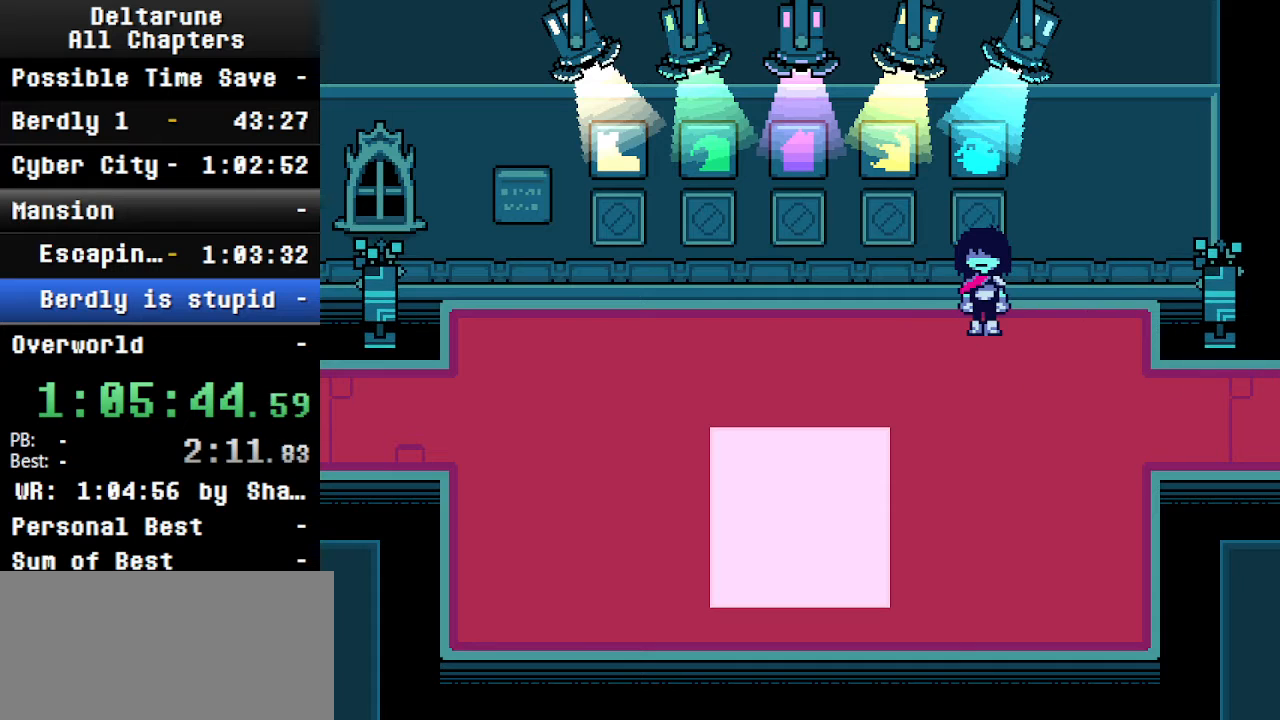
{"keys": ["ctrl", "right", "shift"], "events": [[100, "down", "down"], [166, "down", "up"], [233, "down", "down"], [333, "down", "up"], [433, "down", "down"], [500, "down", "up"]]}
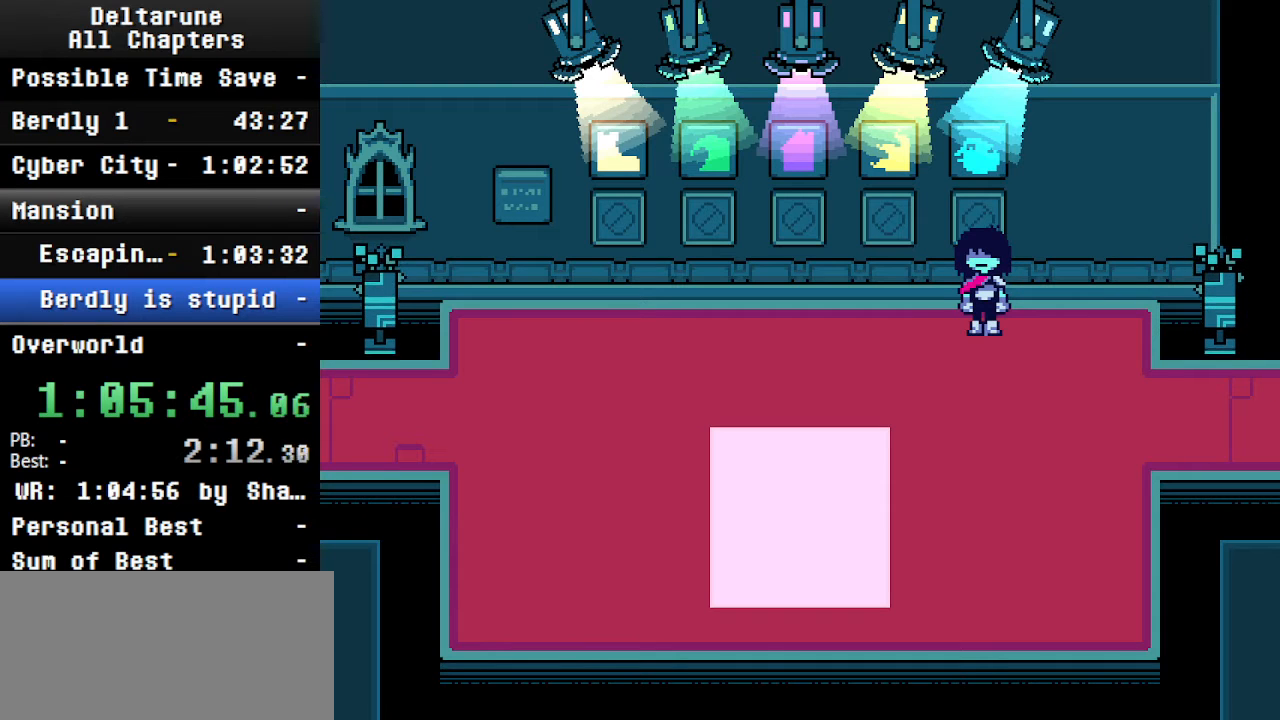
{"keys": ["ctrl", "right", "shift"], "events": [[66, "down", "down"], [166, "down", "up"], [233, "down", "down"], [333, "down", "up"], [400, "down", "down"], [466, "down", "up"]]}
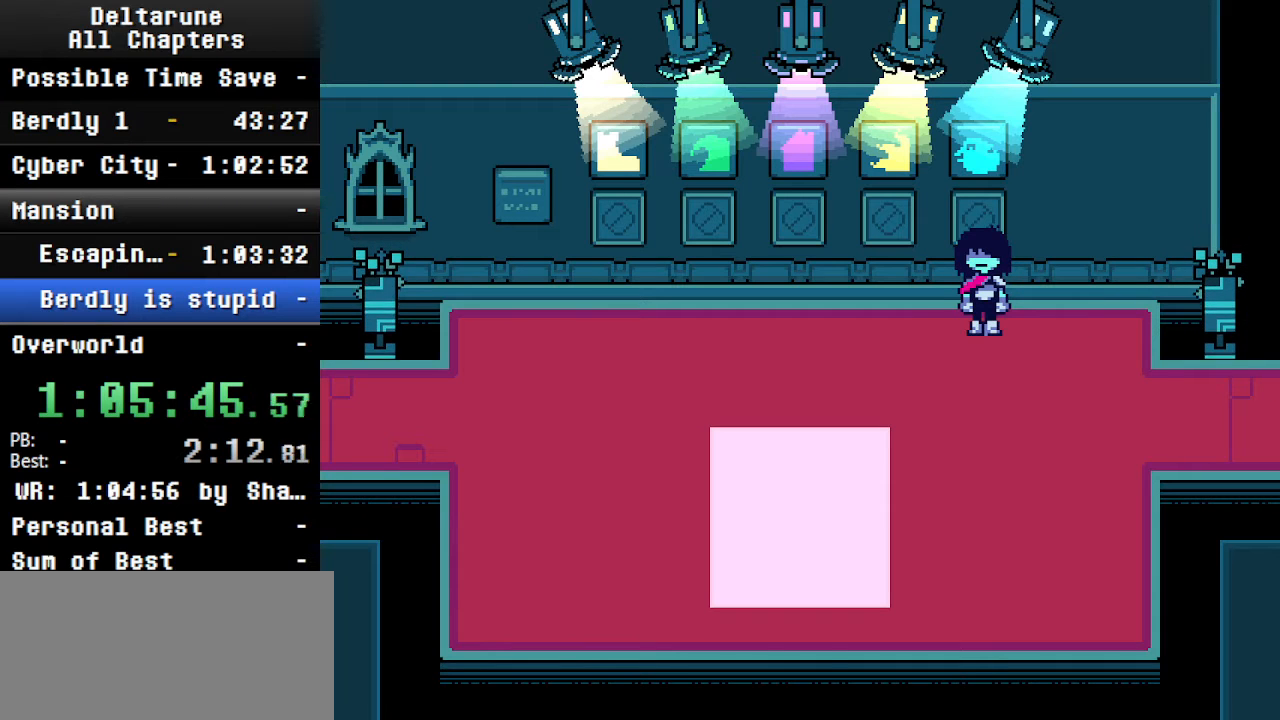
{"keys": ["ctrl", "right", "shift"], "events": [[66, "down", "down"], [166, "down", "up"], [200, "down", "down"], [300, "down", "up"], [333, "right", "up"], [400, "down", "down"], [400, "right", "down"], [500, "down", "up"]]}
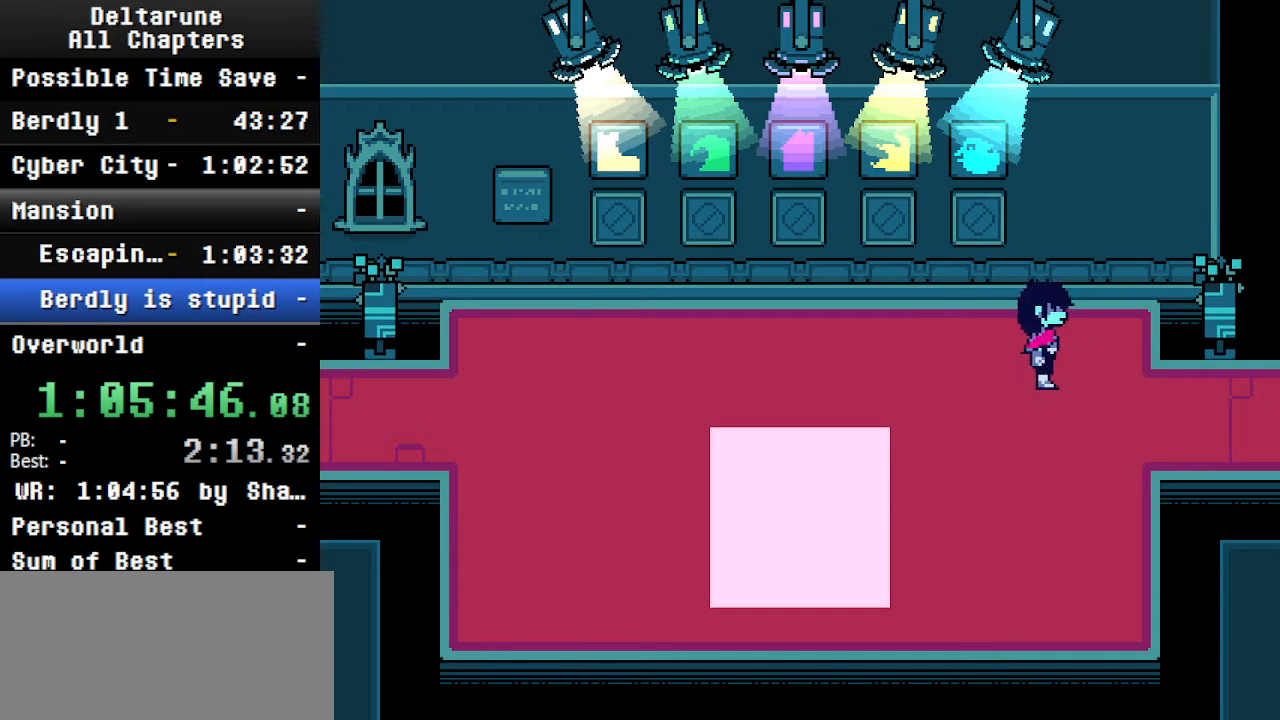
{"keys": ["ctrl", "right", "shift"], "events": [[66, "down", "down"], [233, "down", "up"]]}
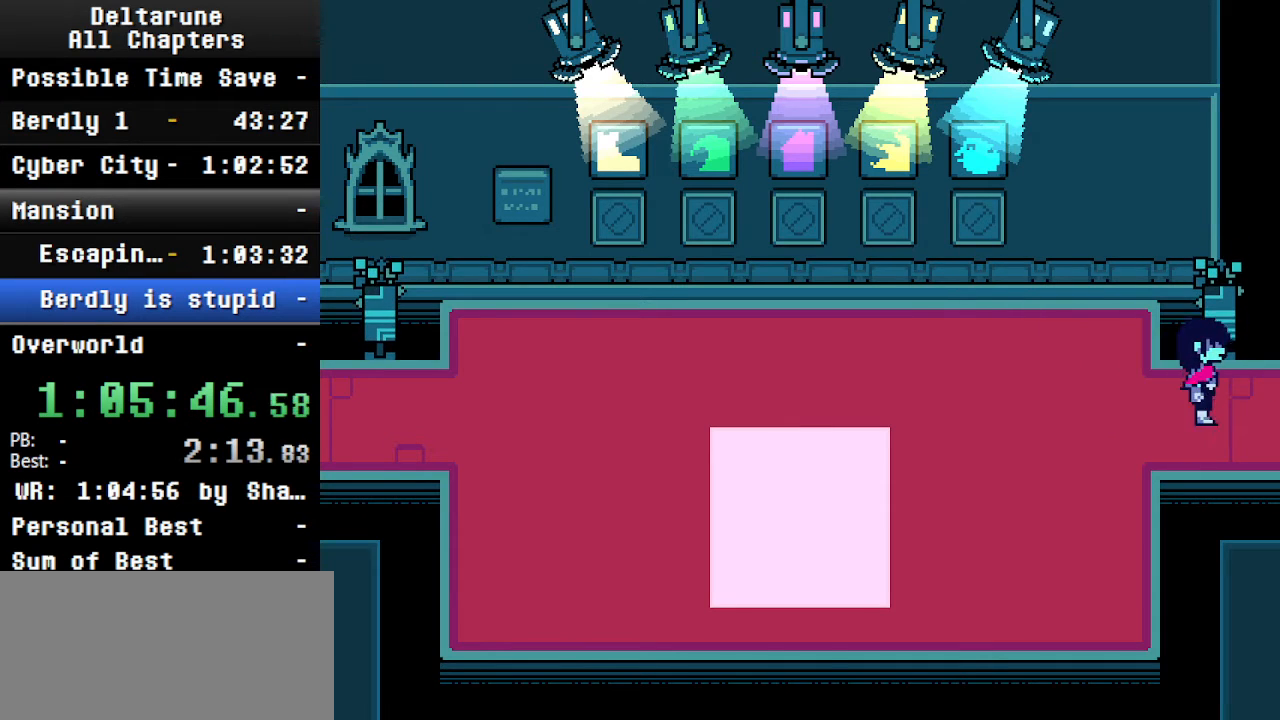
{"keys": ["ctrl", "right", "shift"], "events": []}
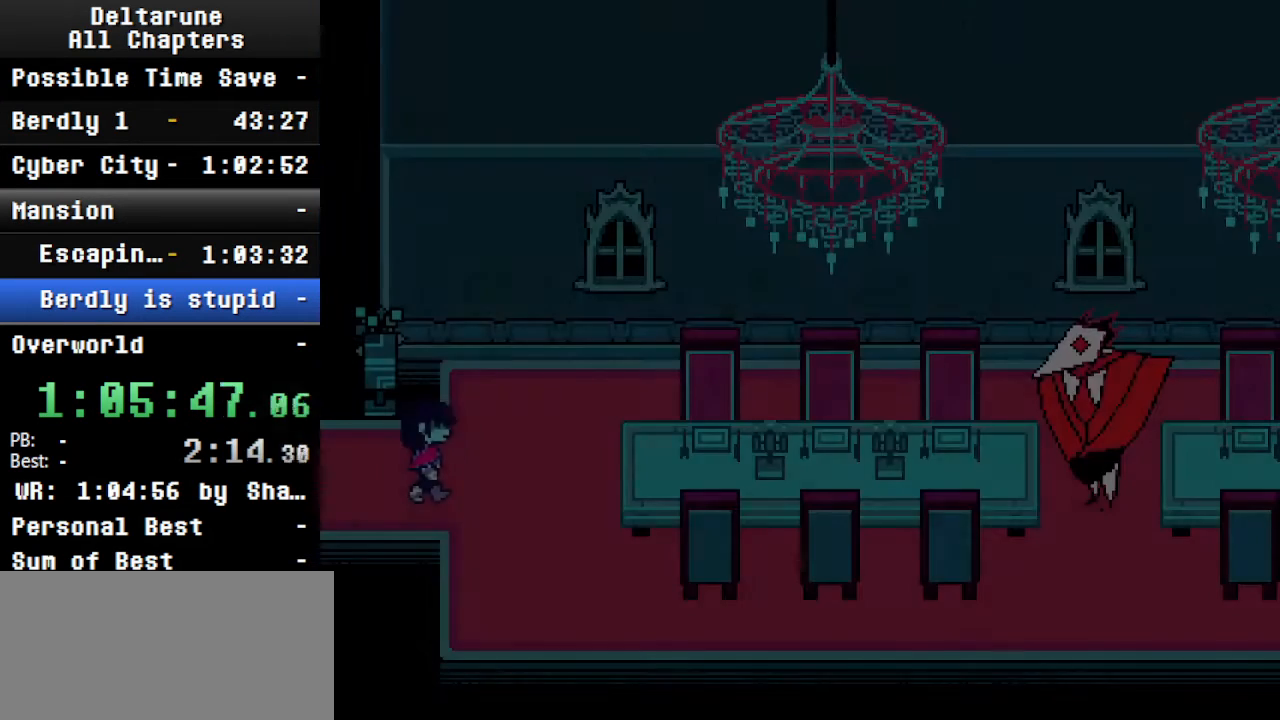
{"keys": ["ctrl", "right", "shift"], "events": []}
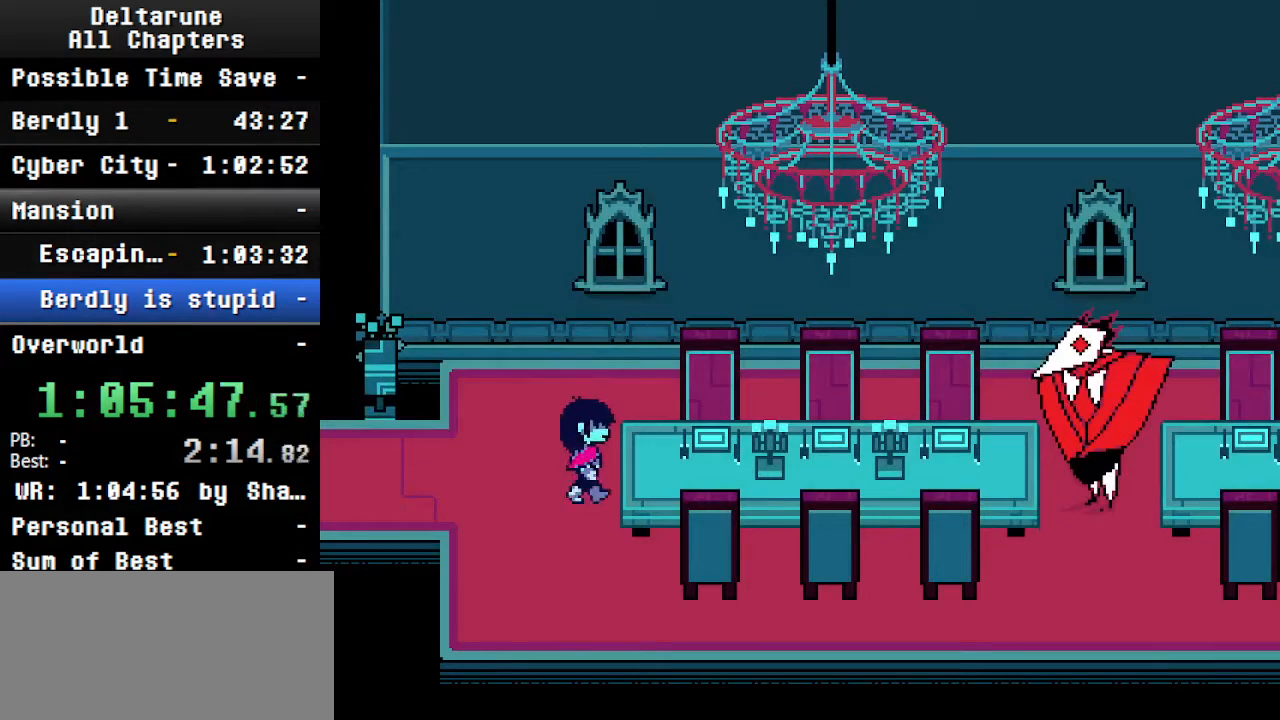
{"keys": ["ctrl", "shift", "up"], "events": [[66, "ctrl", "up"], [66, "shift", "up"], [266, "ctrl", "down"], [266, "right", "up"], [266, "shift", "down"], [433, "up", "down"]]}
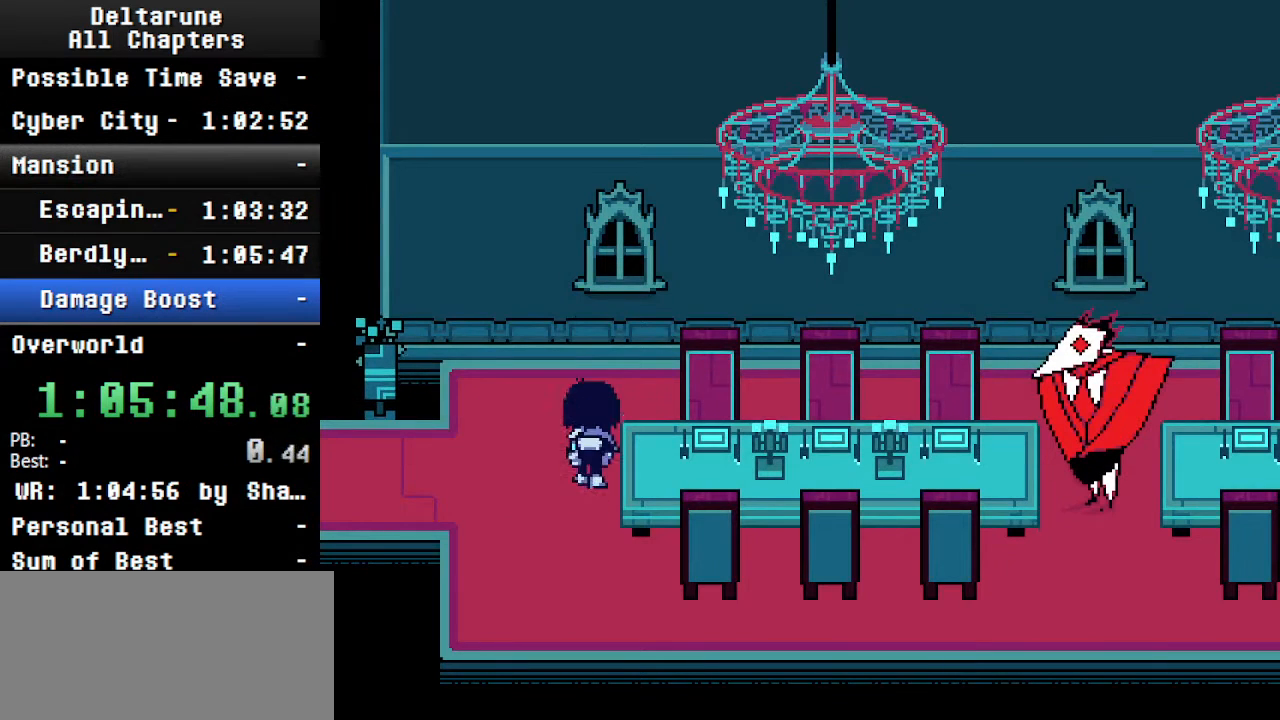
{"keys": ["ctrl", "right", "shift"], "events": [[266, "right", "down"], [333, "up", "up"]]}
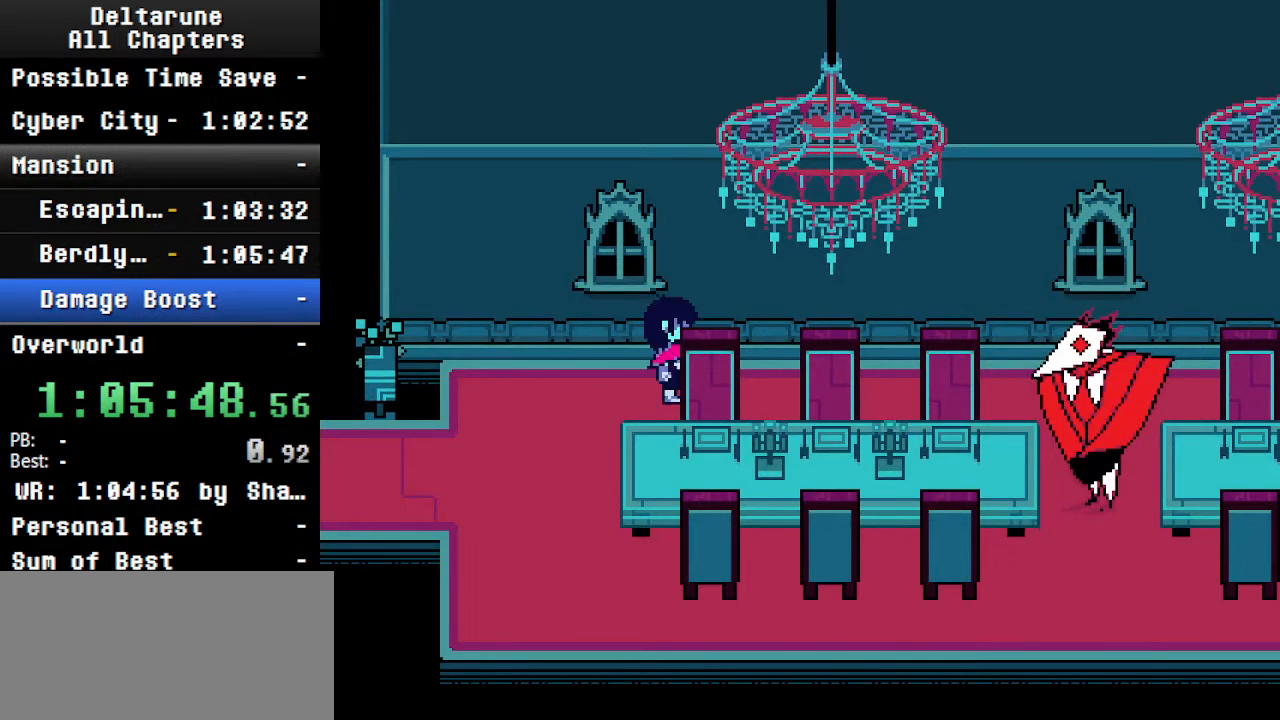
{"keys": ["ctrl", "right", "shift"], "events": []}
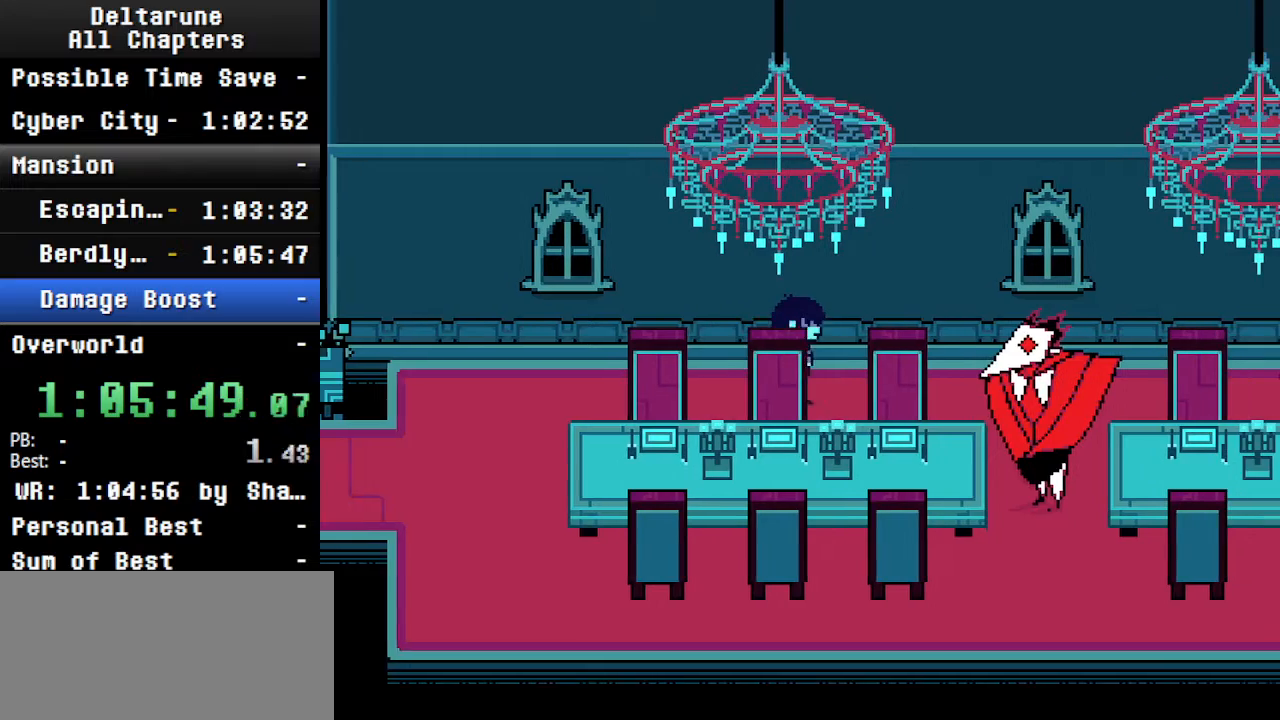
{"keys": ["ctrl", "right", "shift"], "events": []}
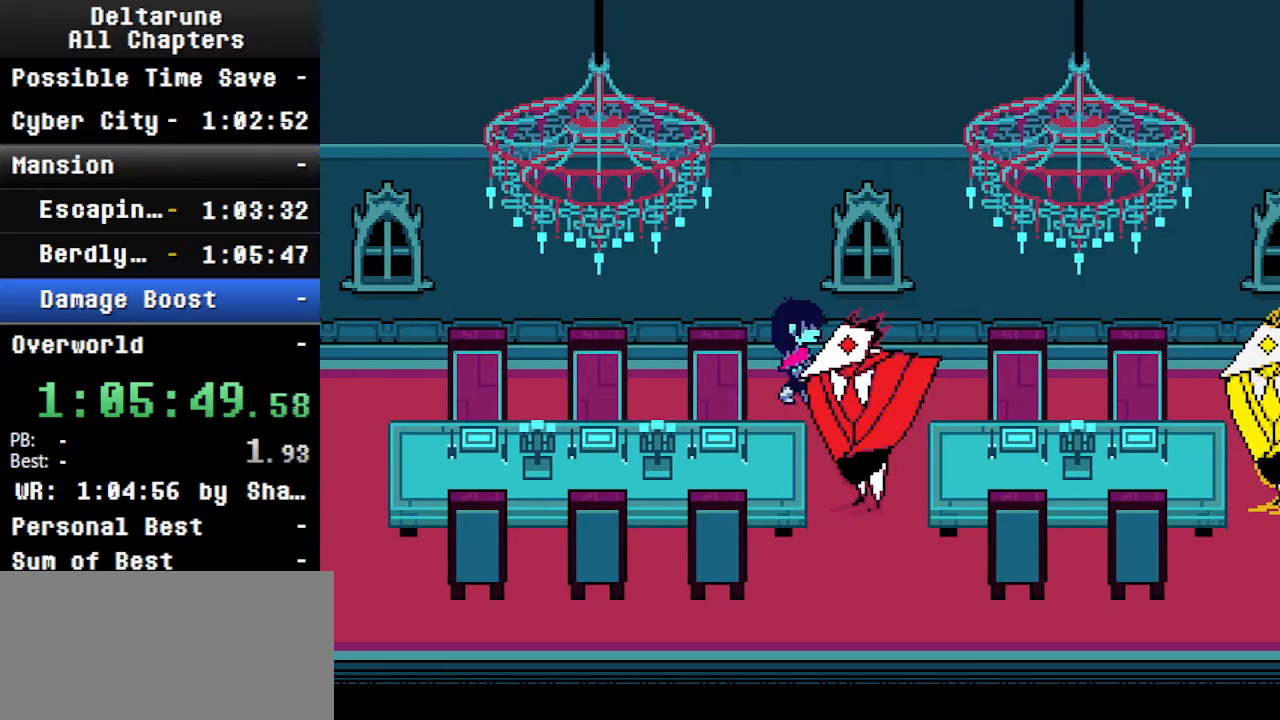
{"keys": ["ctrl", "right", "shift"], "events": []}
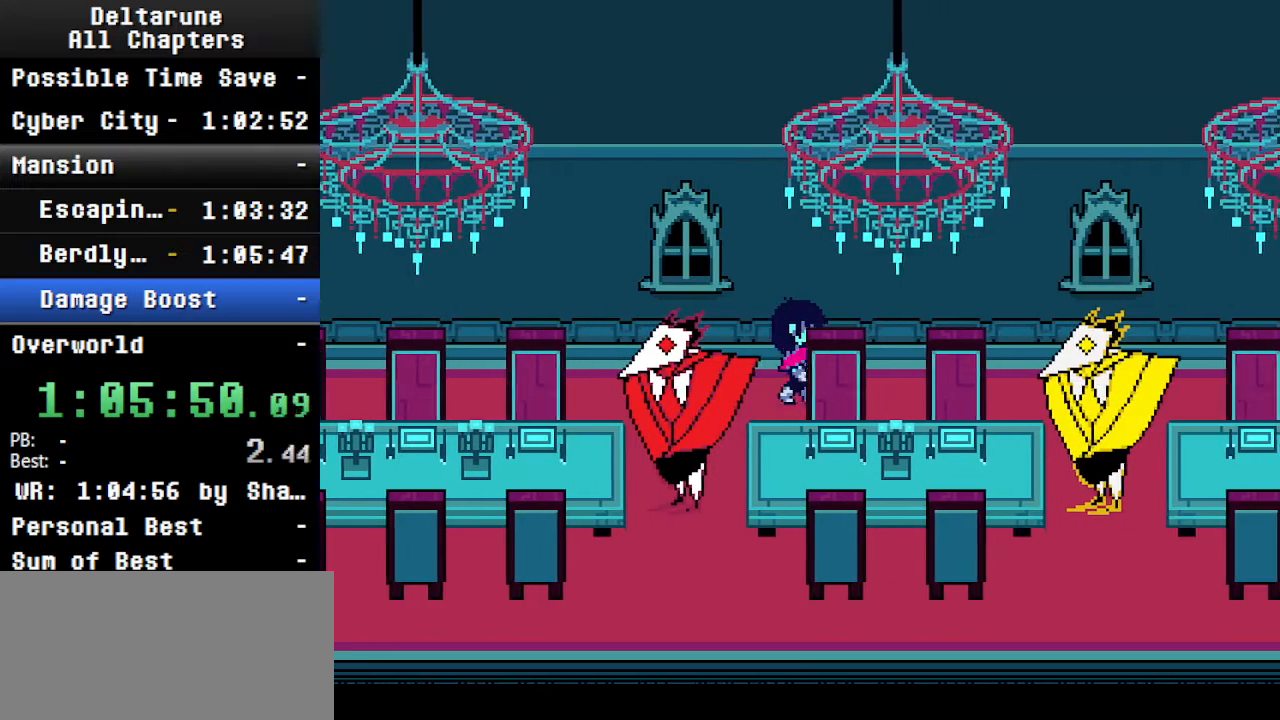
{"keys": ["ctrl", "right", "shift"], "events": []}
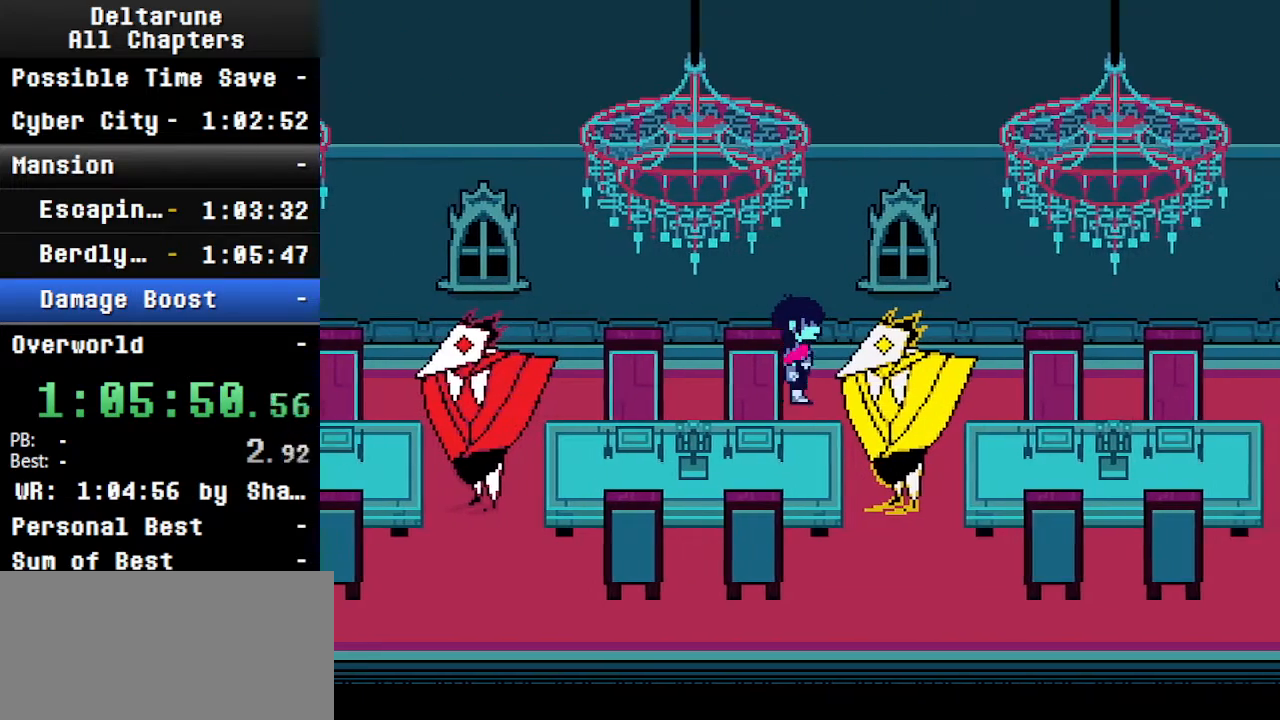
{"keys": ["ctrl", "right", "shift"], "events": []}
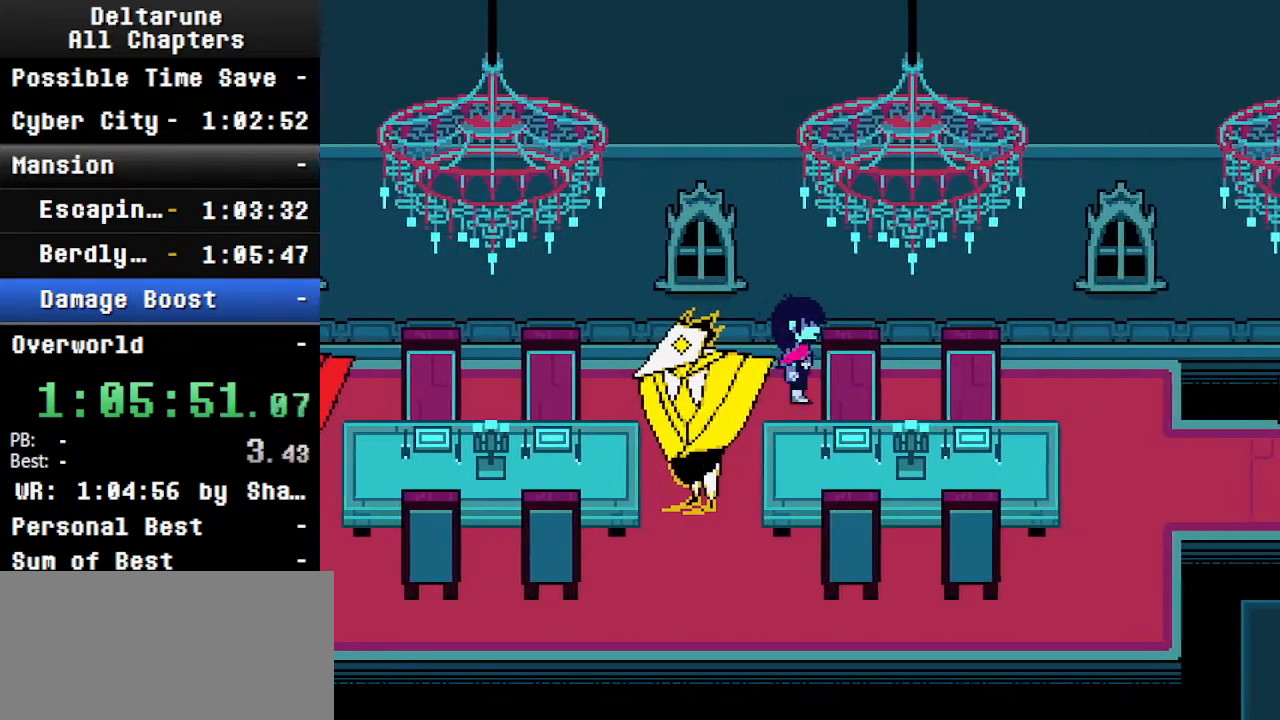
{"keys": ["ctrl", "right", "shift"], "events": []}
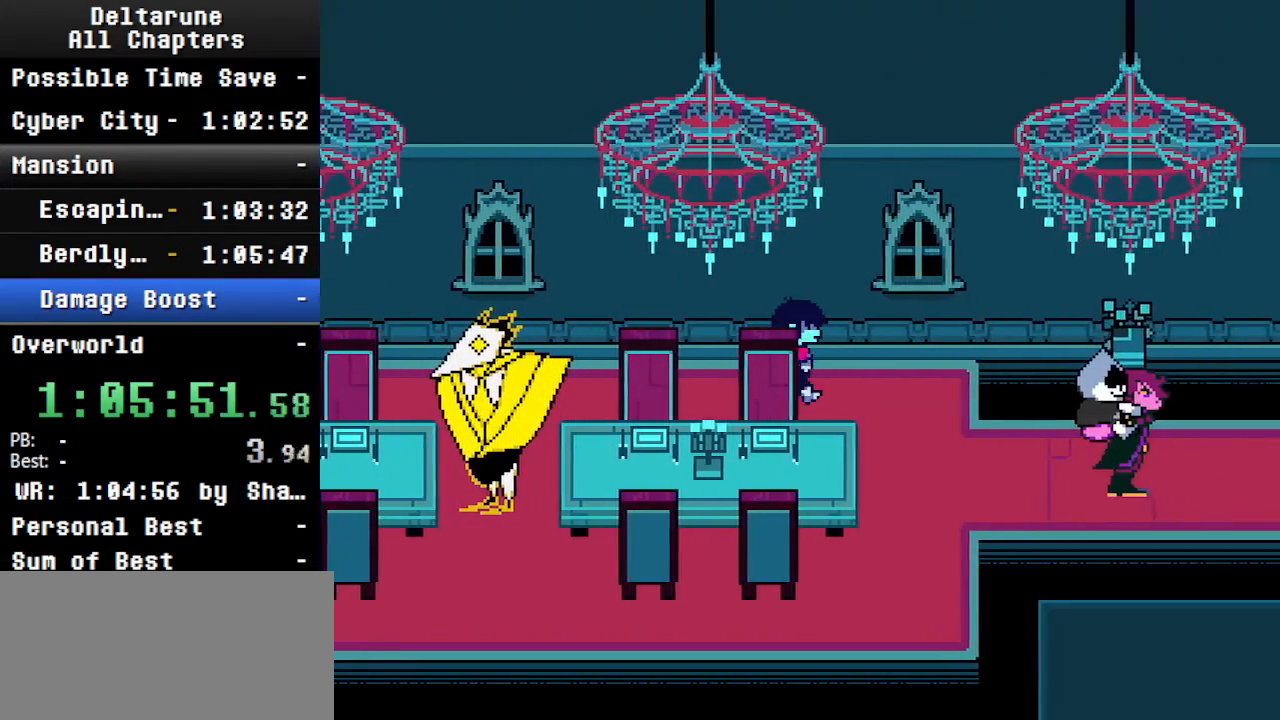
{"keys": ["ctrl", "right", "shift"], "events": [[266, "down", "down"], [300, "right", "up"], [433, "right", "down"], [500, "down", "up"]]}
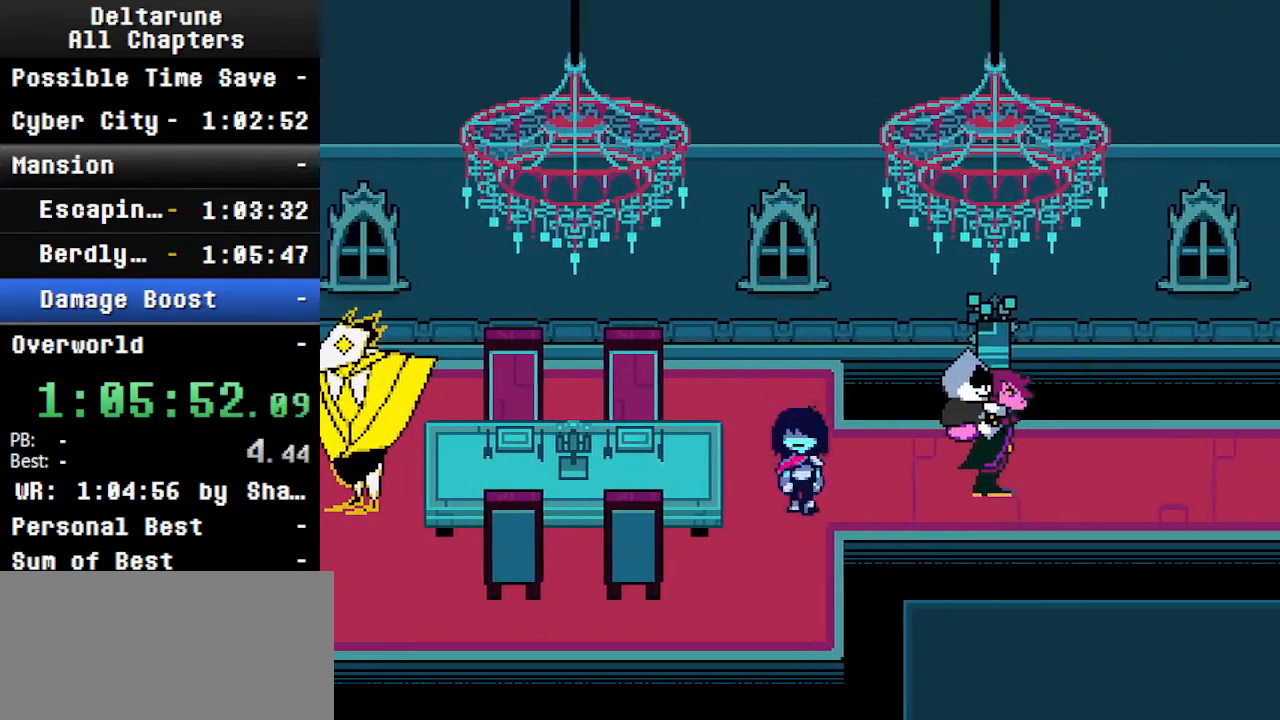
{"keys": ["ctrl", "right", "shift"], "events": []}
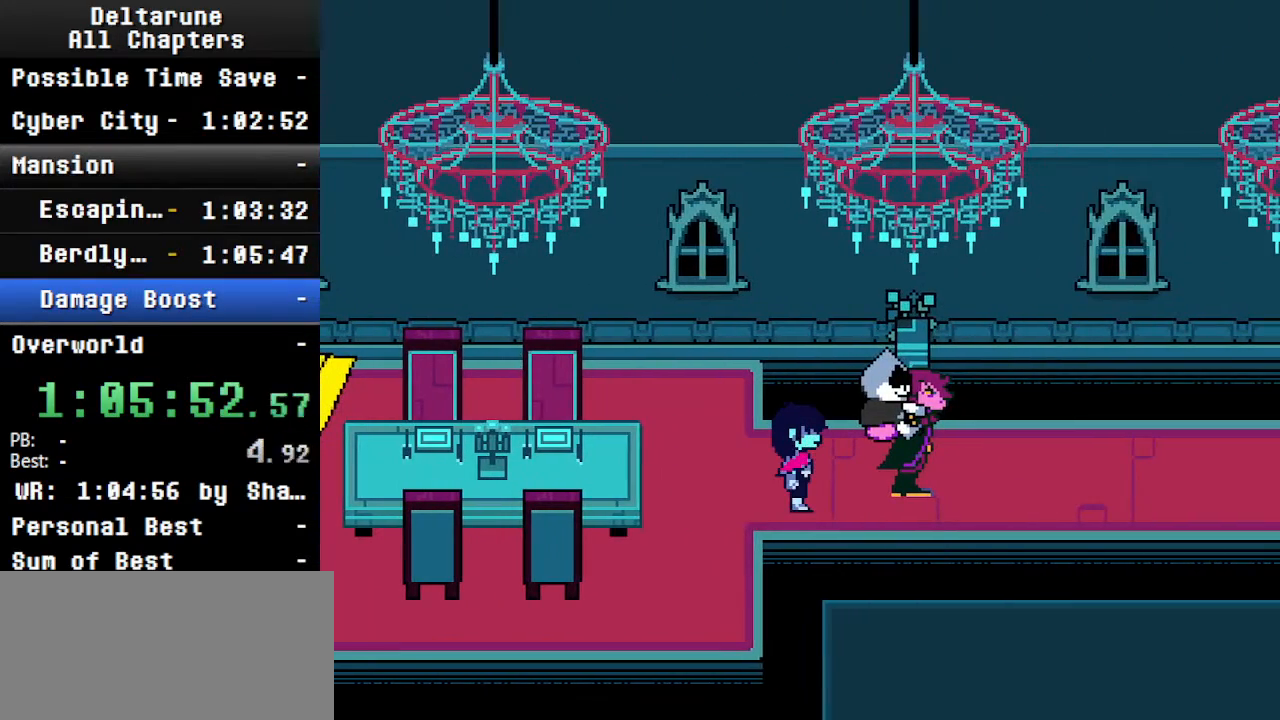
{"keys": ["ctrl", "shift", "up"], "events": [[33, "up", "down"], [133, "up", "up"], [400, "right", "up"], [400, "up", "down"]]}
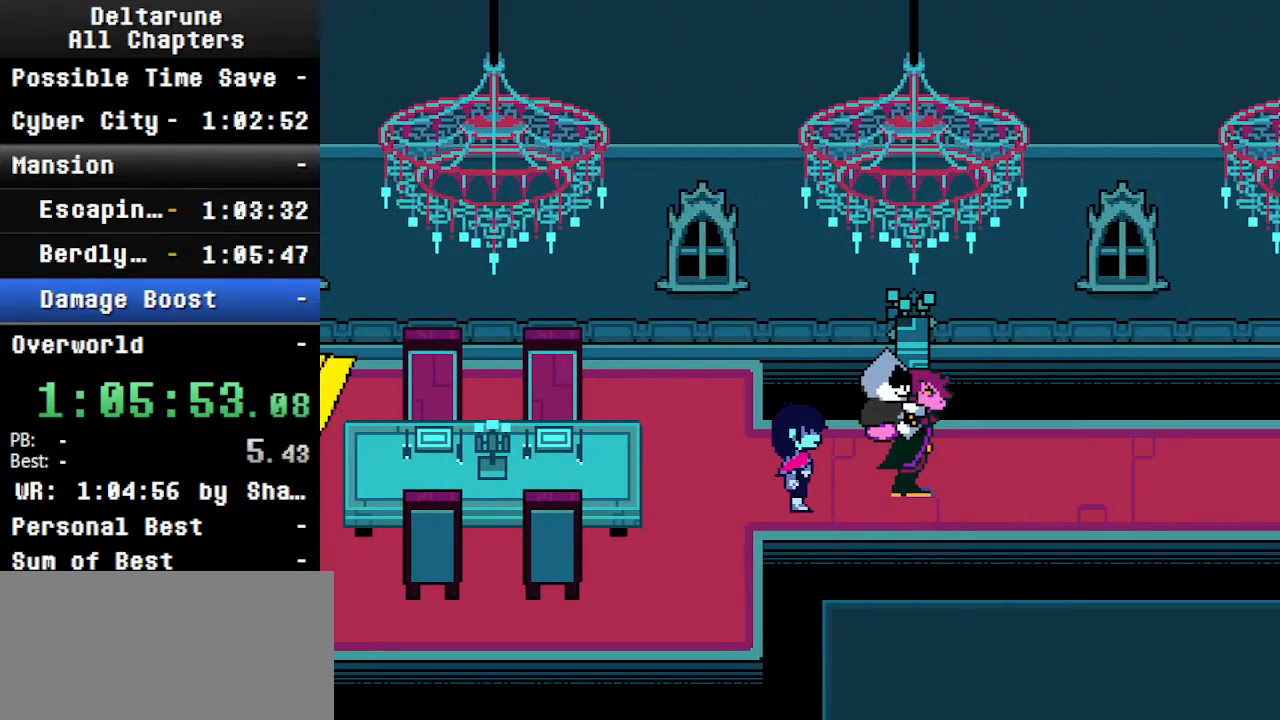
{"keys": ["ctrl", "shift"], "events": [[133, "up", "up"], [300, "up", "down"], [366, "up", "up"]]}
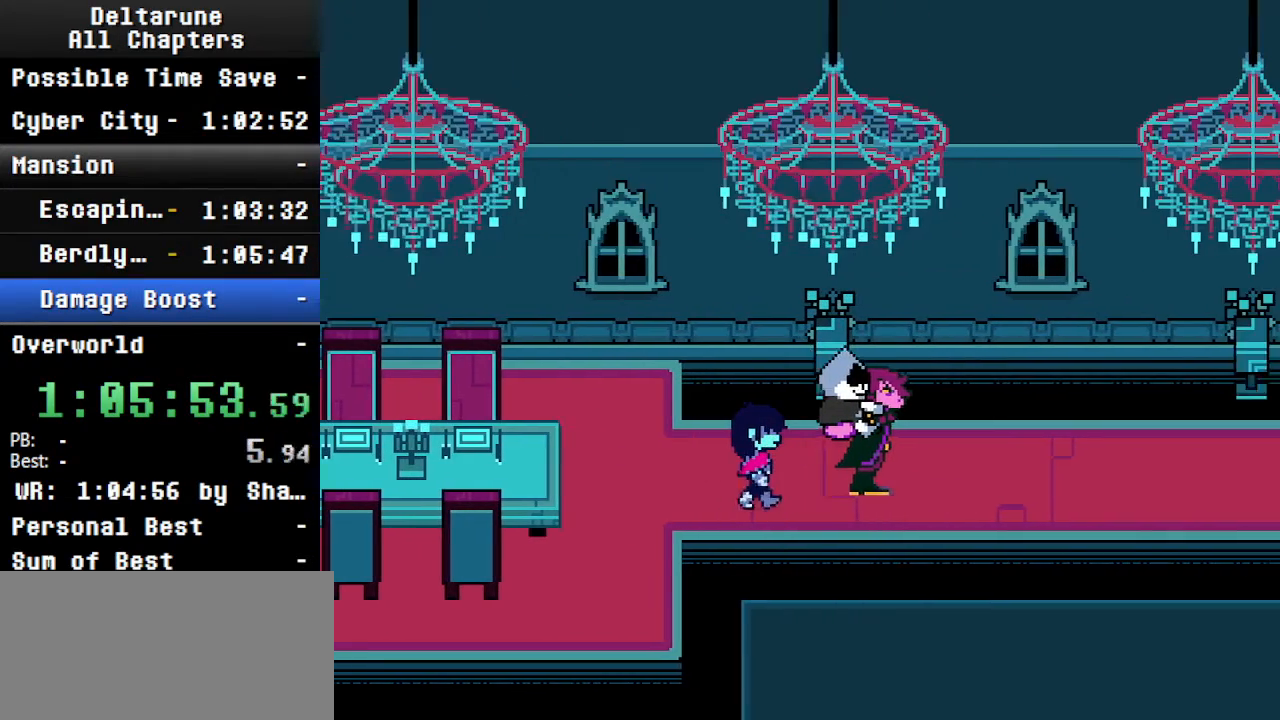
{"keys": ["ctrl", "shift"], "events": [[66, "up", "down"], [133, "up", "up"], [300, "up", "down"], [400, "up", "up"]]}
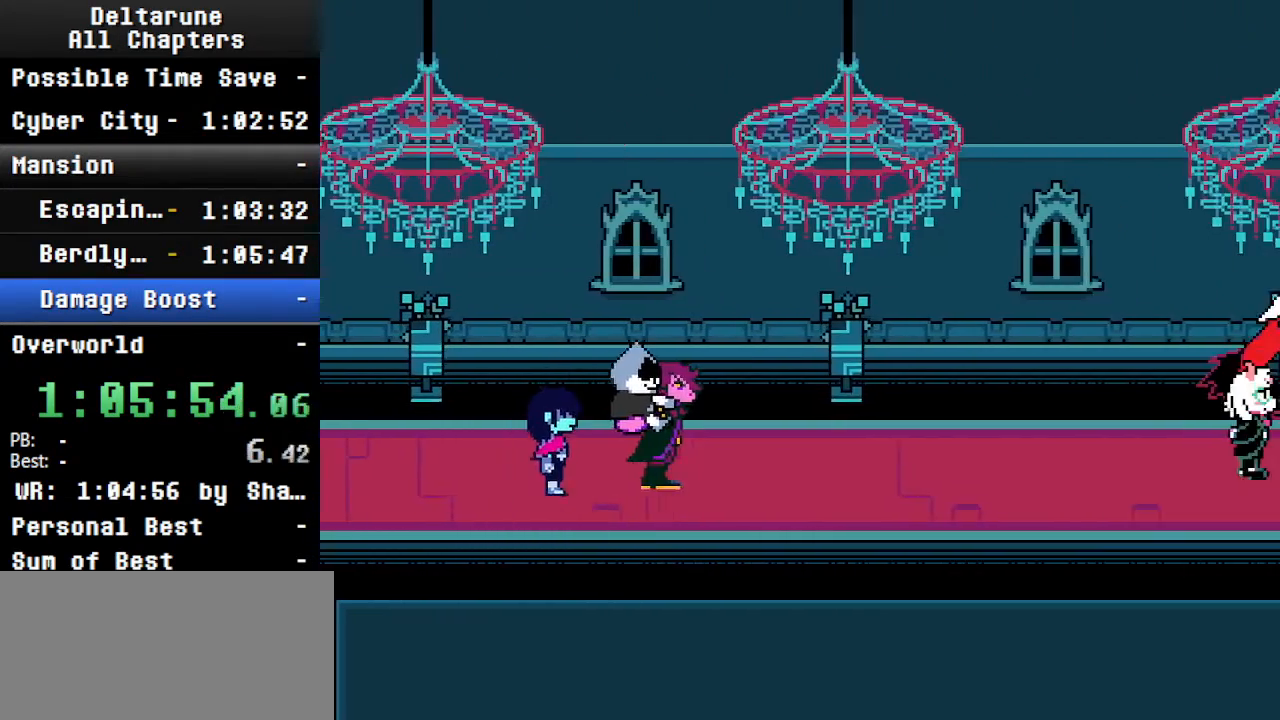
{"keys": ["ctrl", "shift"], "events": [[166, "up", "down"], [233, "up", "up"]]}
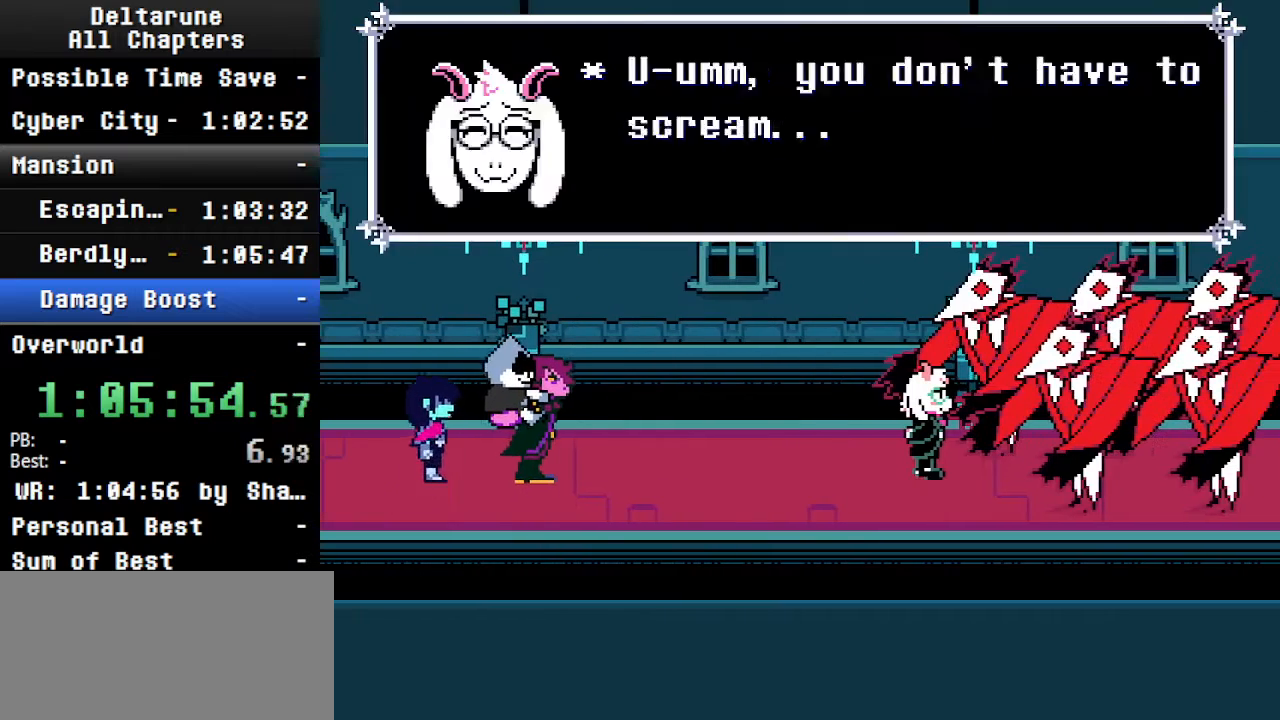
{"keys": ["ctrl", "shift"], "events": [[266, "up", "down"], [366, "up", "up"]]}
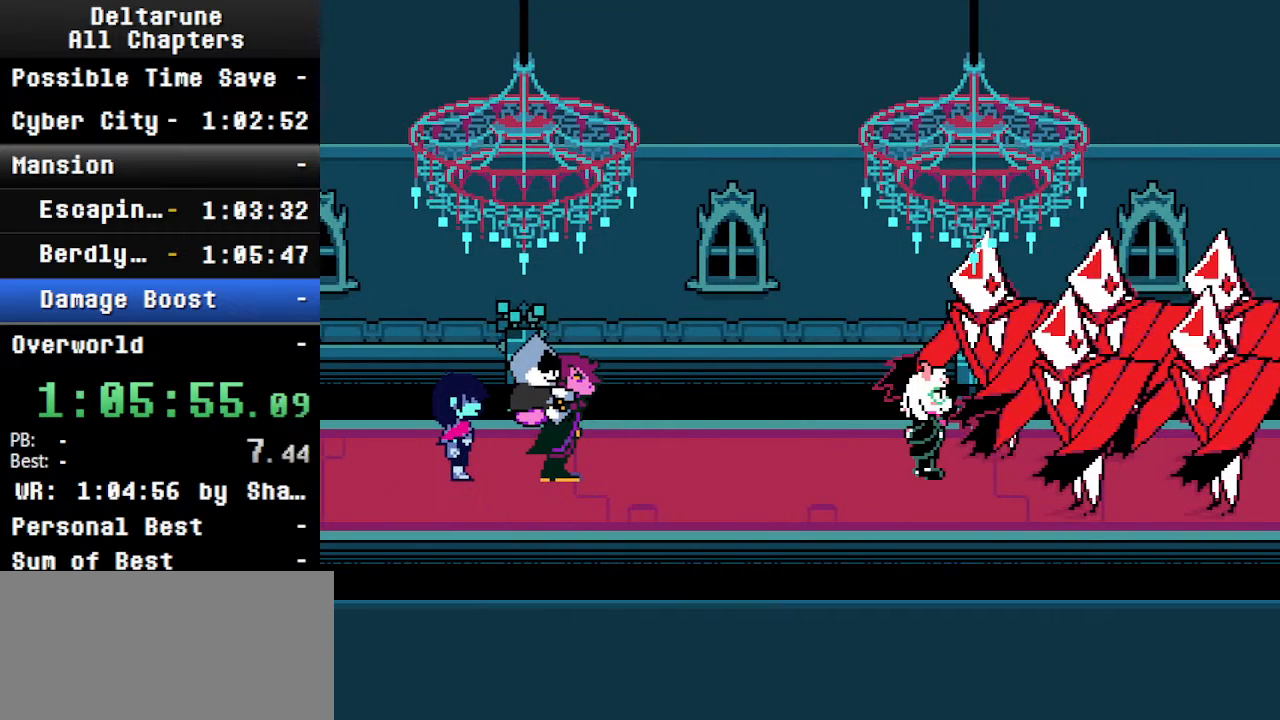
{"keys": ["ctrl", "shift", "up"], "events": [[66, "up", "down"], [100, "up", "up"], [300, "up", "down"]]}
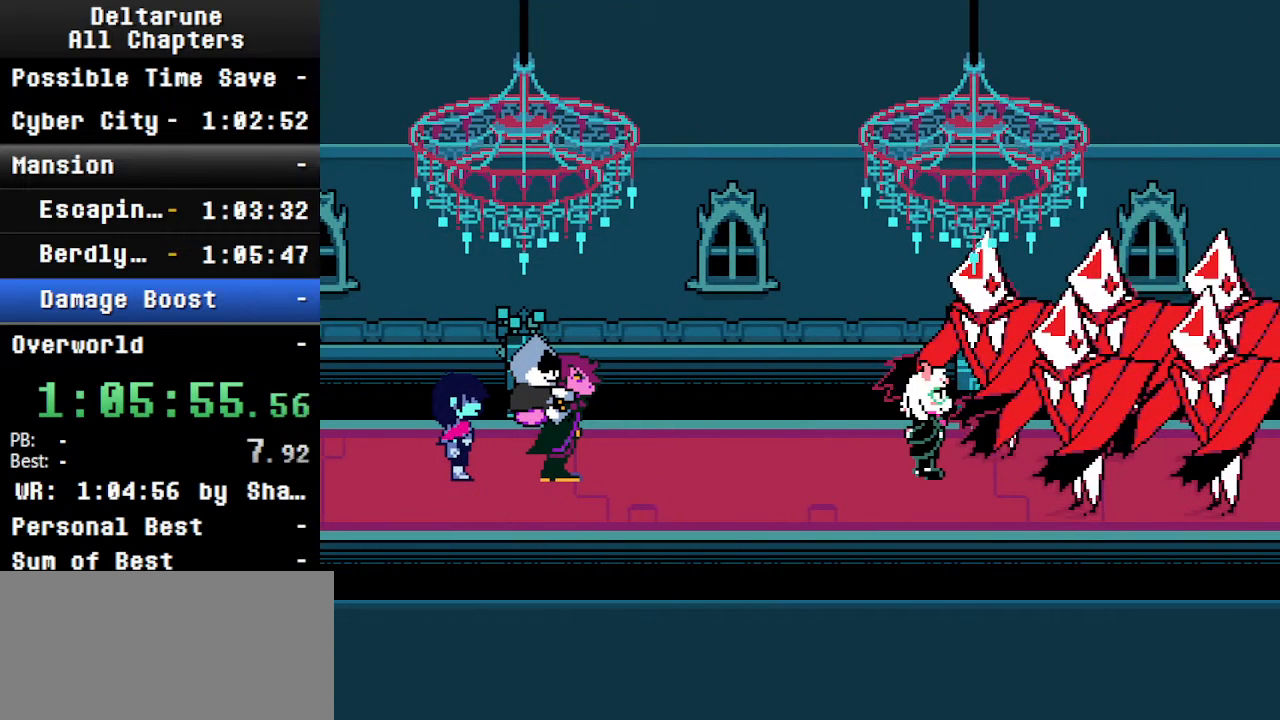
{"keys": ["ctrl", "shift", "up"], "events": [[333, "up", "up"], [433, "up", "down"]]}
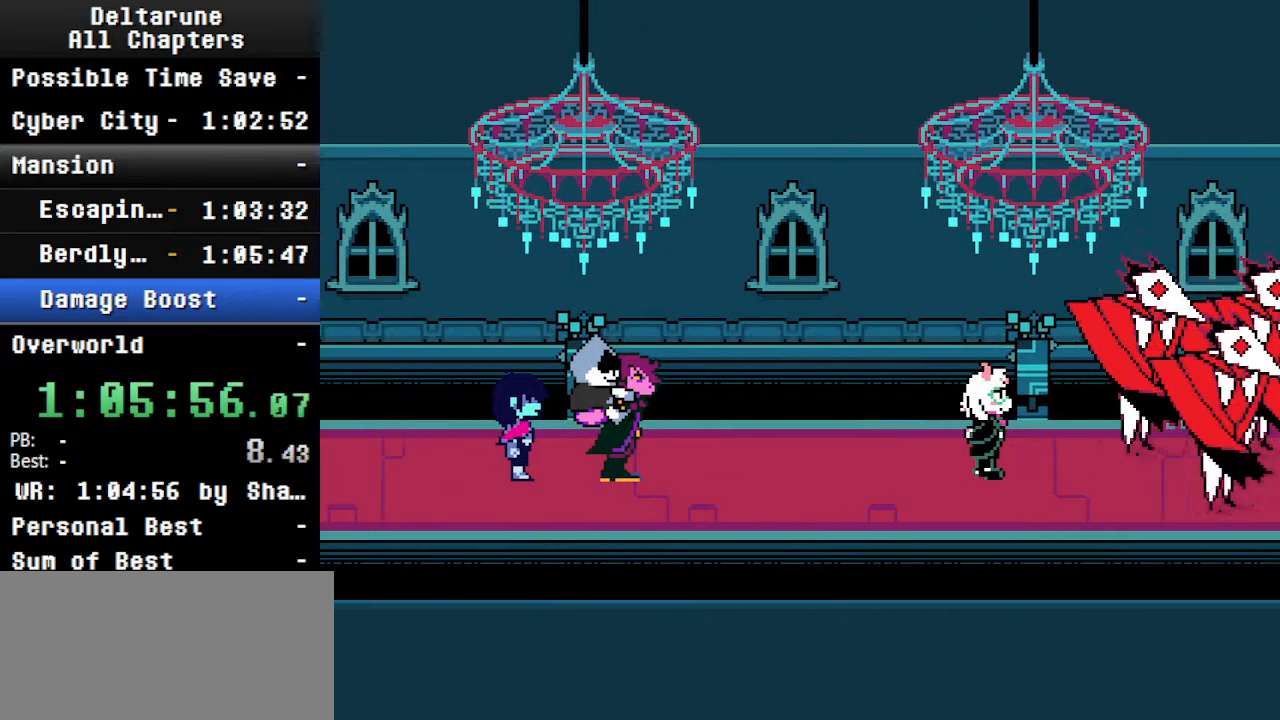
{"keys": ["ctrl", "shift"], "events": [[100, "up", "up"], [300, "up", "down"], [400, "up", "up"]]}
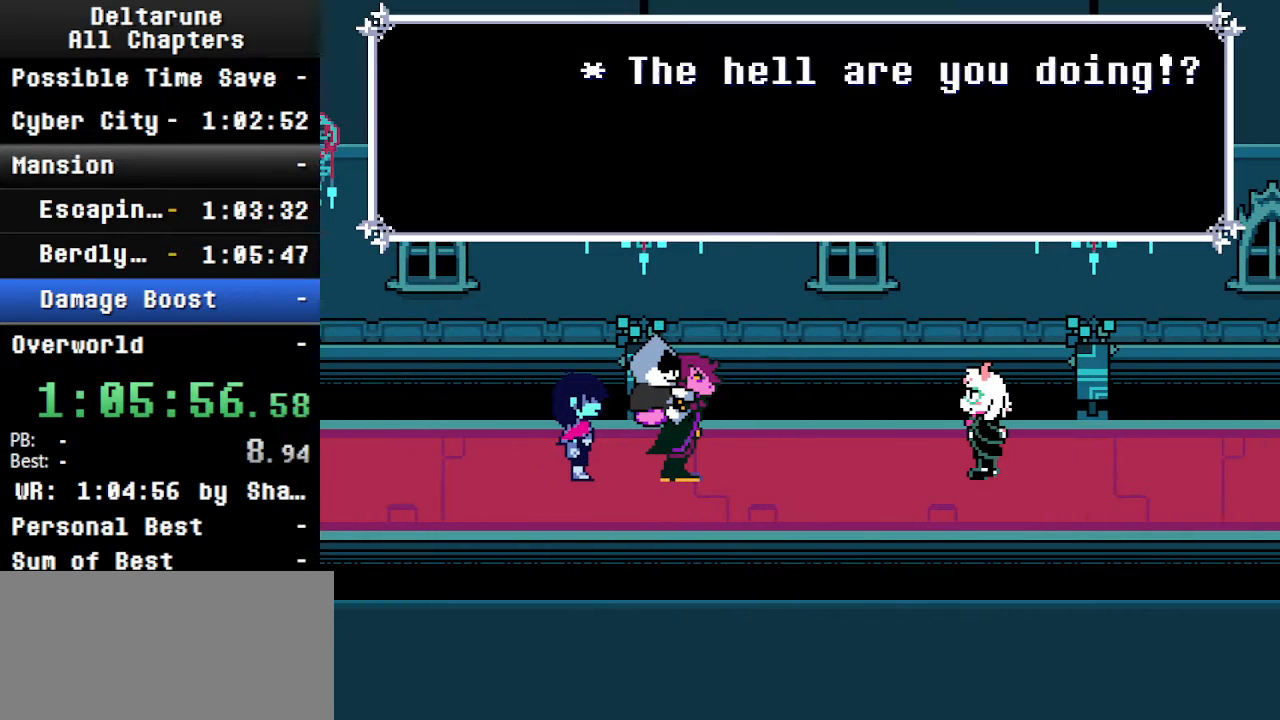
{"keys": ["ctrl", "shift"], "events": [[33, "up", "down"], [166, "up", "up"], [366, "up", "down"], [466, "up", "up"]]}
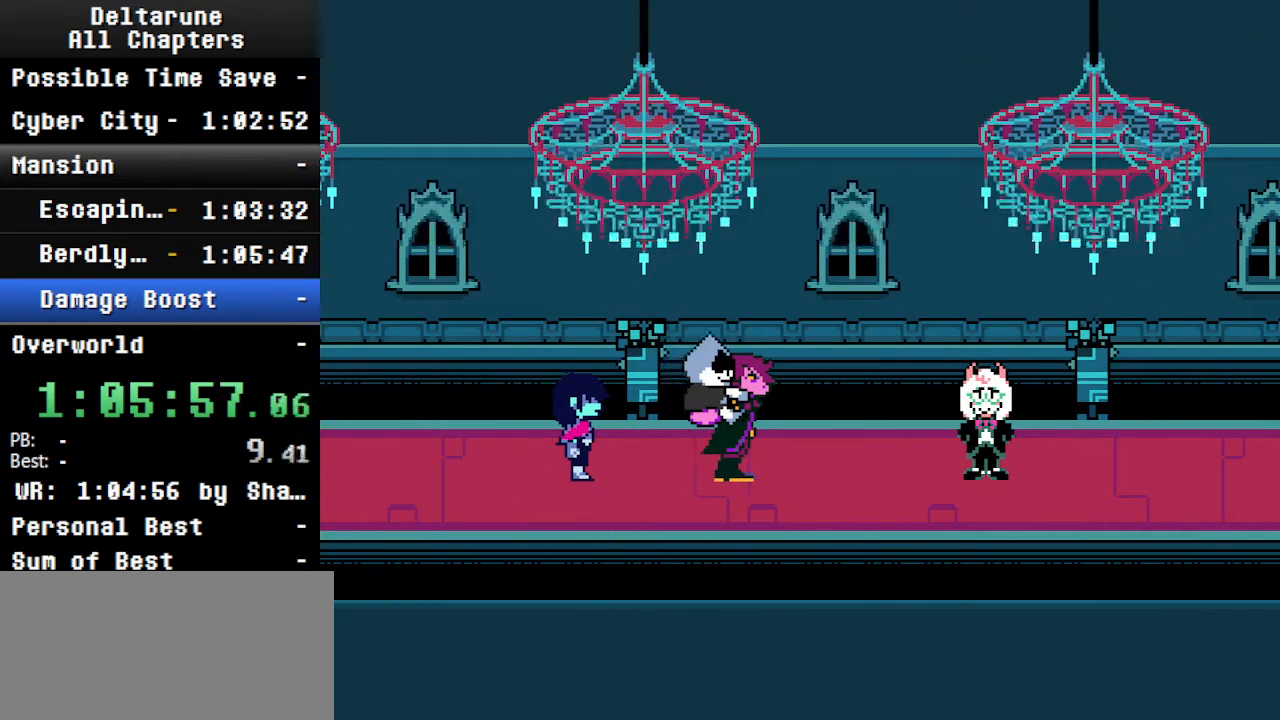
{"keys": ["ctrl", "shift", "up"], "events": [[166, "up", "down"], [300, "up", "up"], [433, "up", "down"]]}
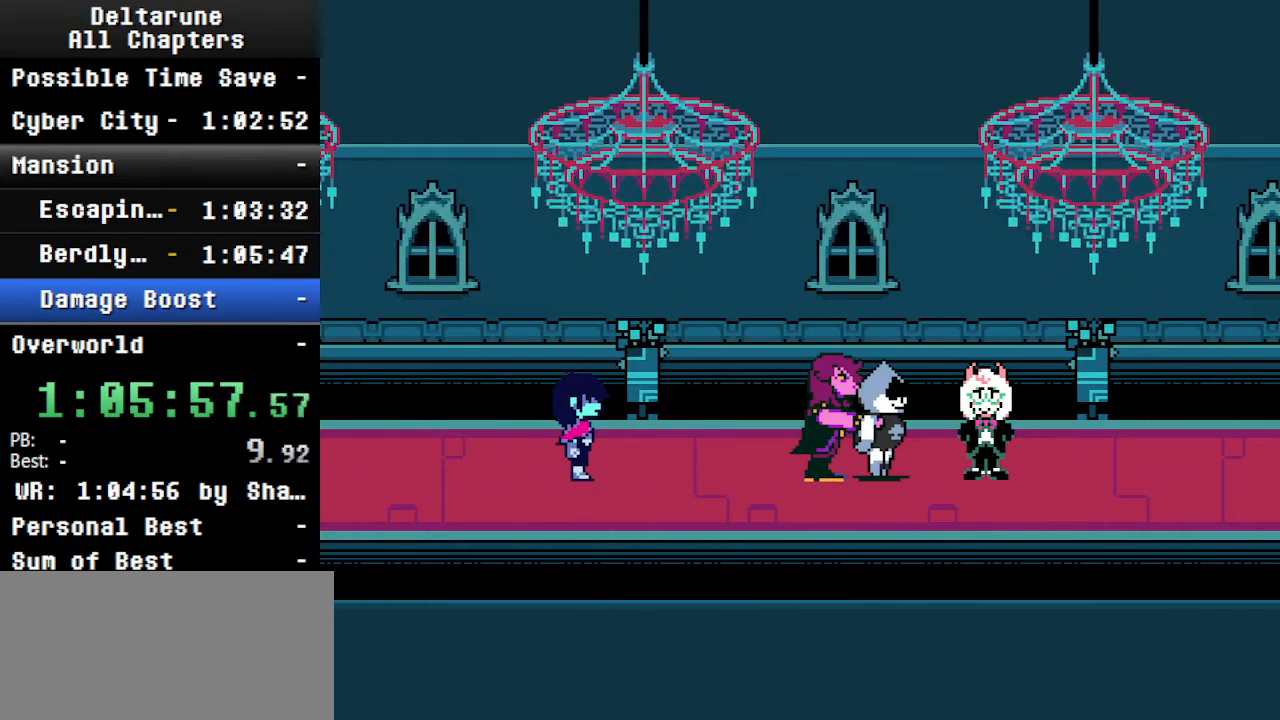
{"keys": ["ctrl", "shift"], "events": [[100, "up", "up"], [266, "up", "down"], [466, "up", "up"]]}
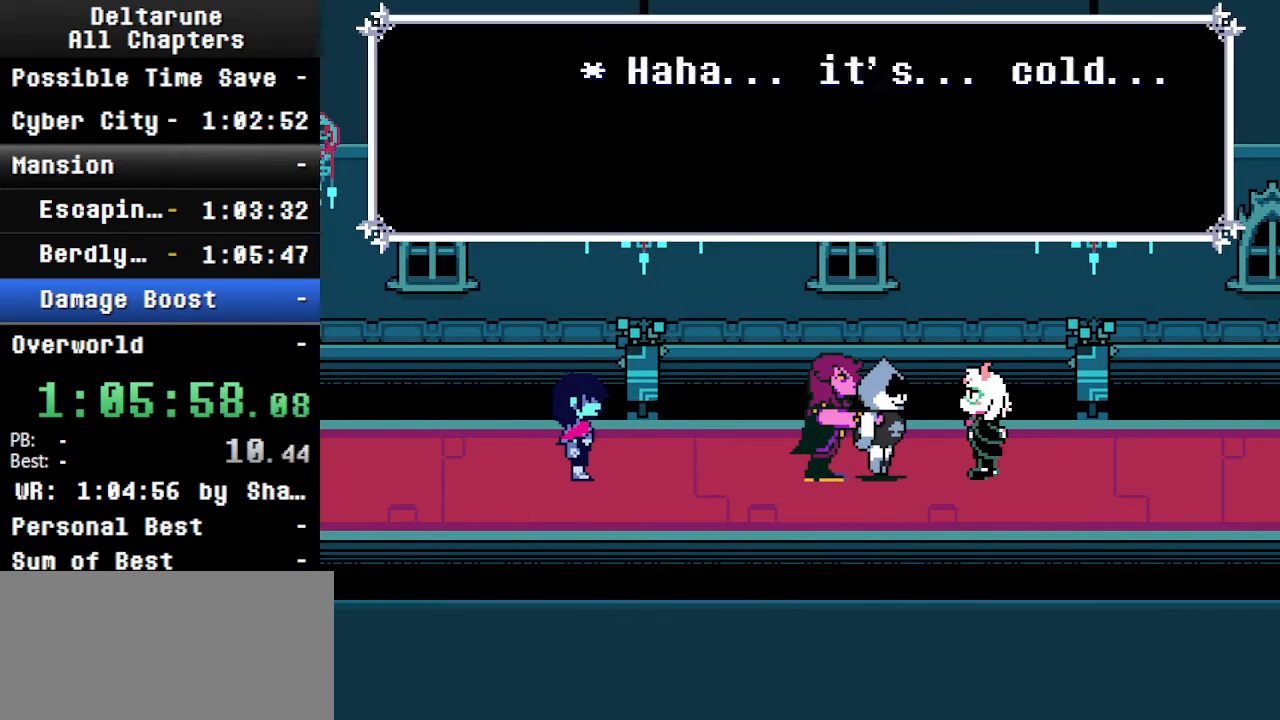
{"keys": ["ctrl", "shift", "up"], "events": [[133, "up", "down"]]}